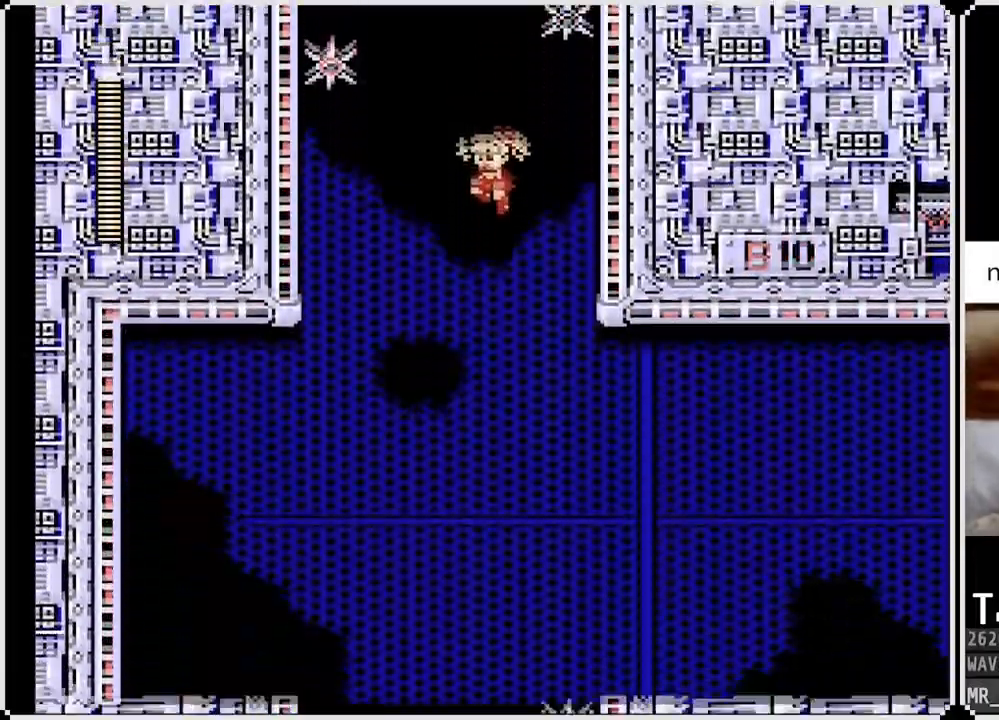
Gameplay with a controller (PlayStation layout); each line is a JSON object with the inputs held at the frame after it. "events" lists button and stick changes between this image and that frame as [ms after this image, input, new state], when the widget could be followed in between.
{"buttons": ["DPAD_RIGHT"], "left_stick": "center", "right_stick": "center", "events": [[300, "DPAD_RIGHT", "down"]]}
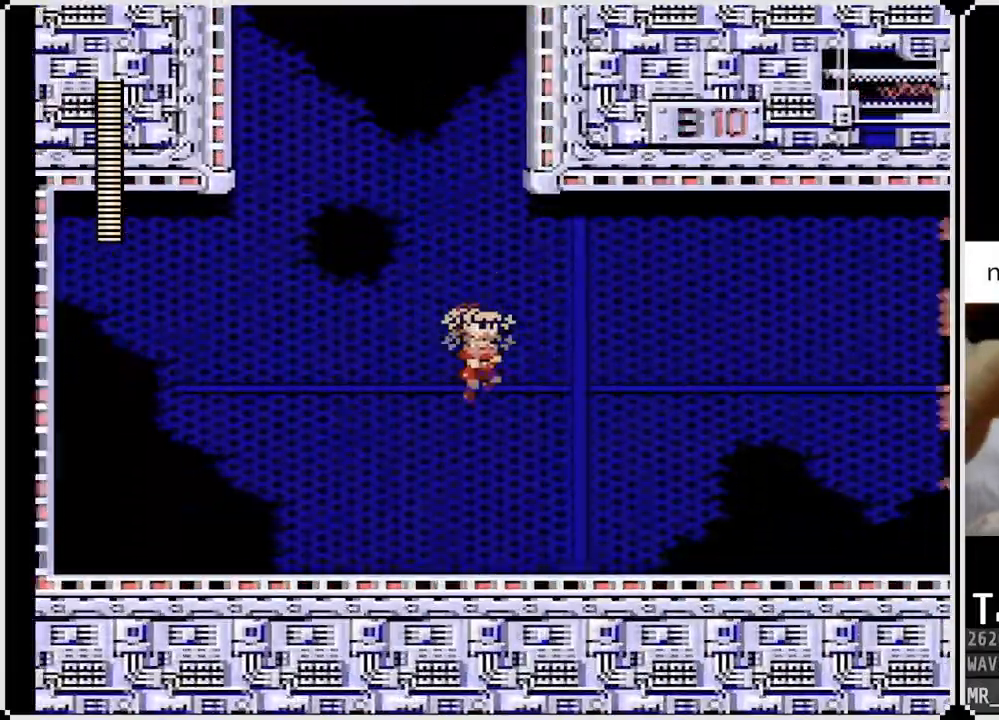
{"buttons": ["SQUARE", "DPAD_RIGHT"], "left_stick": "center", "right_stick": "center", "events": [[483, "SQUARE", "down"]]}
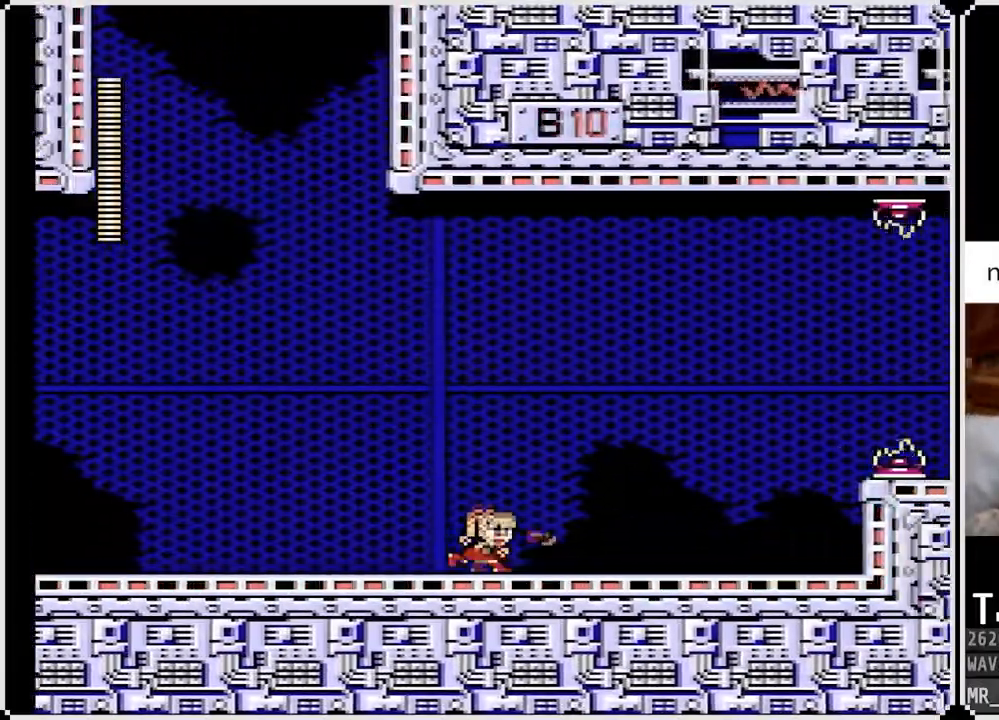
{"buttons": ["SQUARE", "DPAD_RIGHT"], "left_stick": "center", "right_stick": "center", "events": [[100, "SQUARE", "up"], [400, "SQUARE", "down"]]}
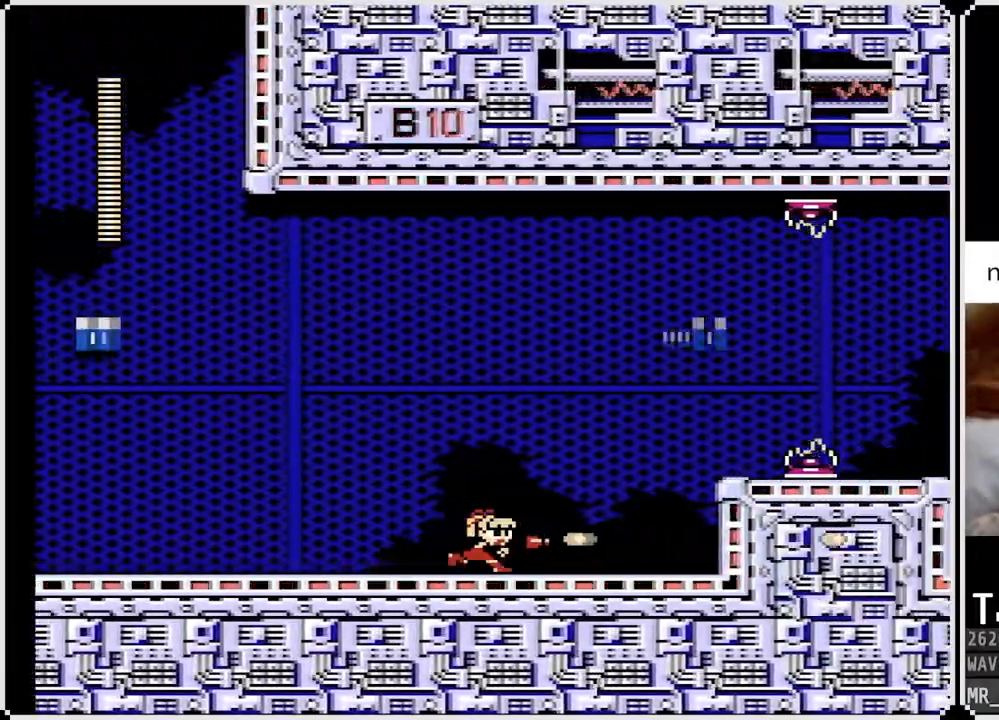
{"buttons": ["SQUARE", "DPAD_RIGHT"], "left_stick": "center", "right_stick": "center", "events": [[17, "SQUARE", "up"], [300, "SQUARE", "down"], [417, "SQUARE", "up"], [500, "SQUARE", "down"]]}
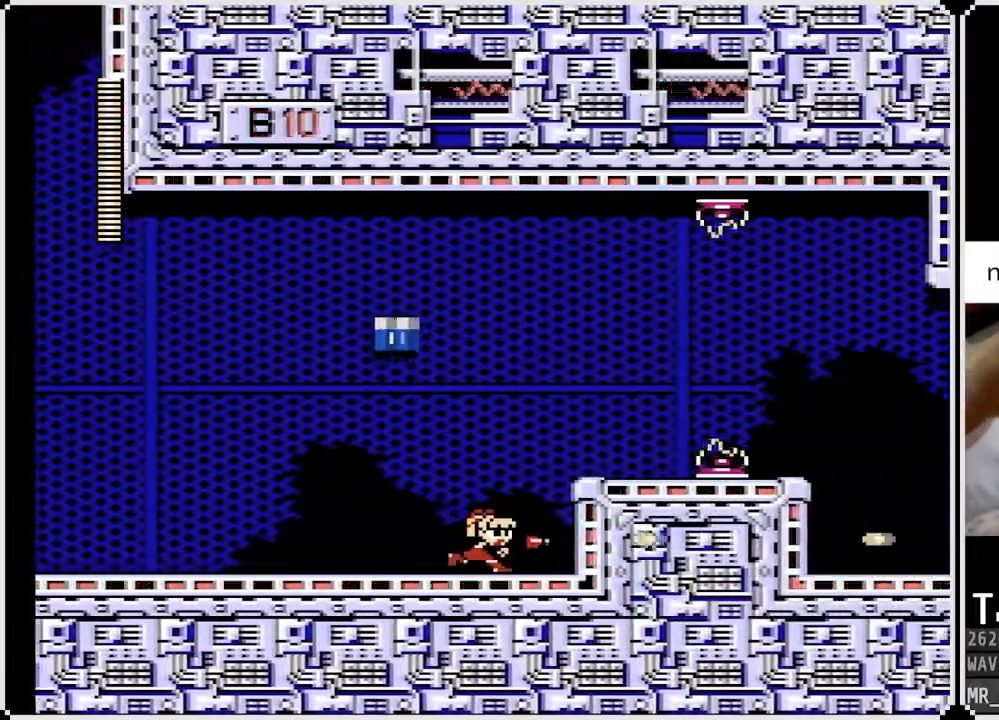
{"buttons": ["DPAD_RIGHT"], "left_stick": "center", "right_stick": "center", "events": [[100, "SQUARE", "up"], [283, "CROSS", "down"], [433, "CROSS", "up"]]}
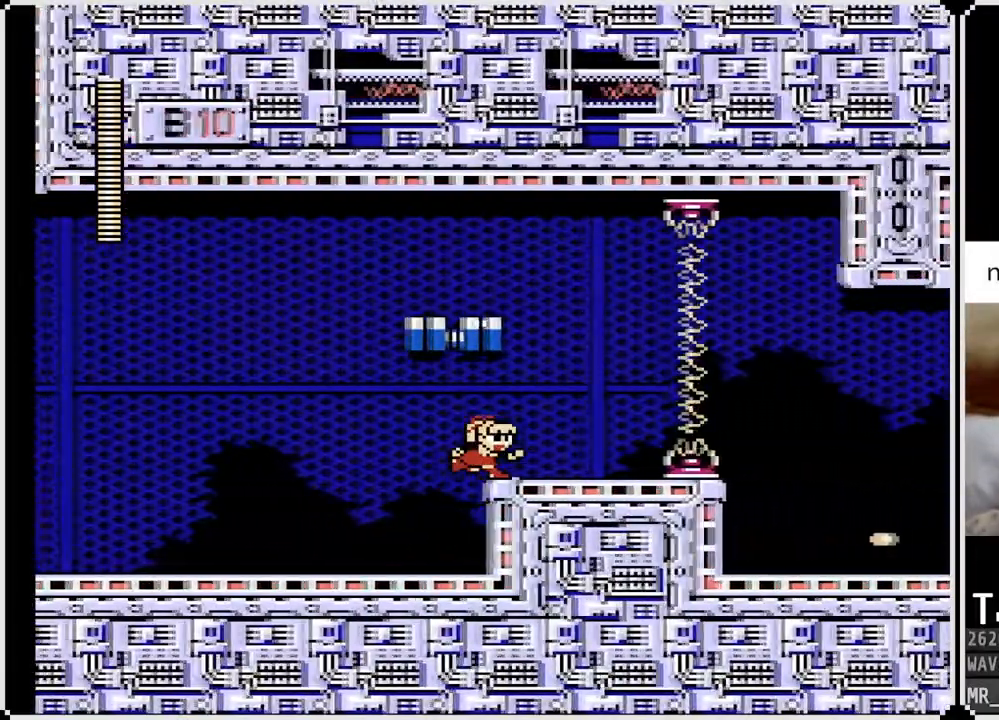
{"buttons": [], "left_stick": "center", "right_stick": "center", "events": [[100, "SQUARE", "down"], [200, "SQUARE", "up"], [333, "DPAD_RIGHT", "up"]]}